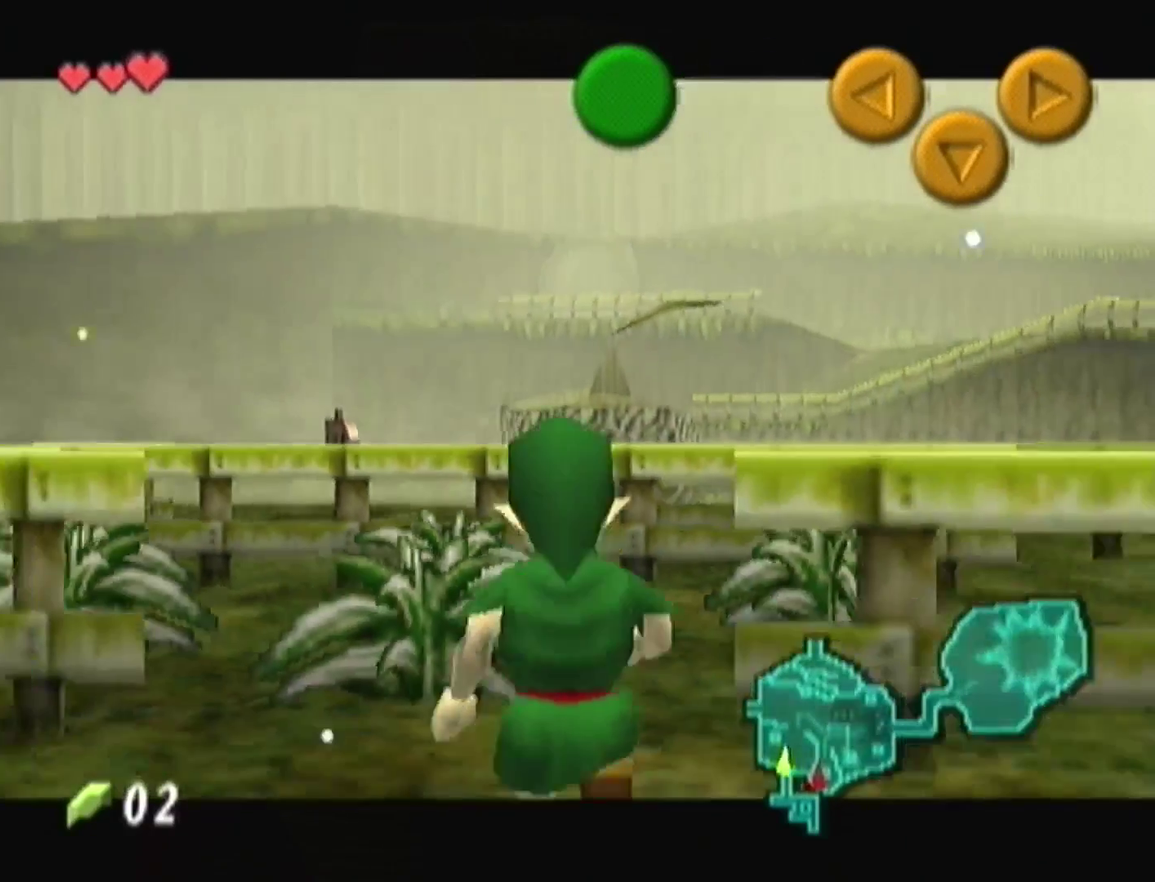
Gameplay with a controller (Nintendo layout); each line is a JSON object with the inputs held at the frame after it. "events" lists button and stick changes between this image and that frame as [ms after this image, input, new state], when the widget could be followed in between. Not read: L3 R3.
{"buttons": [], "left_stick": "up", "events": [[133, "Z", "up"], [267, "A", "down"], [333, "A", "up"], [333, "Z", "down"], [433, "left_stick", "up"], [467, "Z", "up"]]}
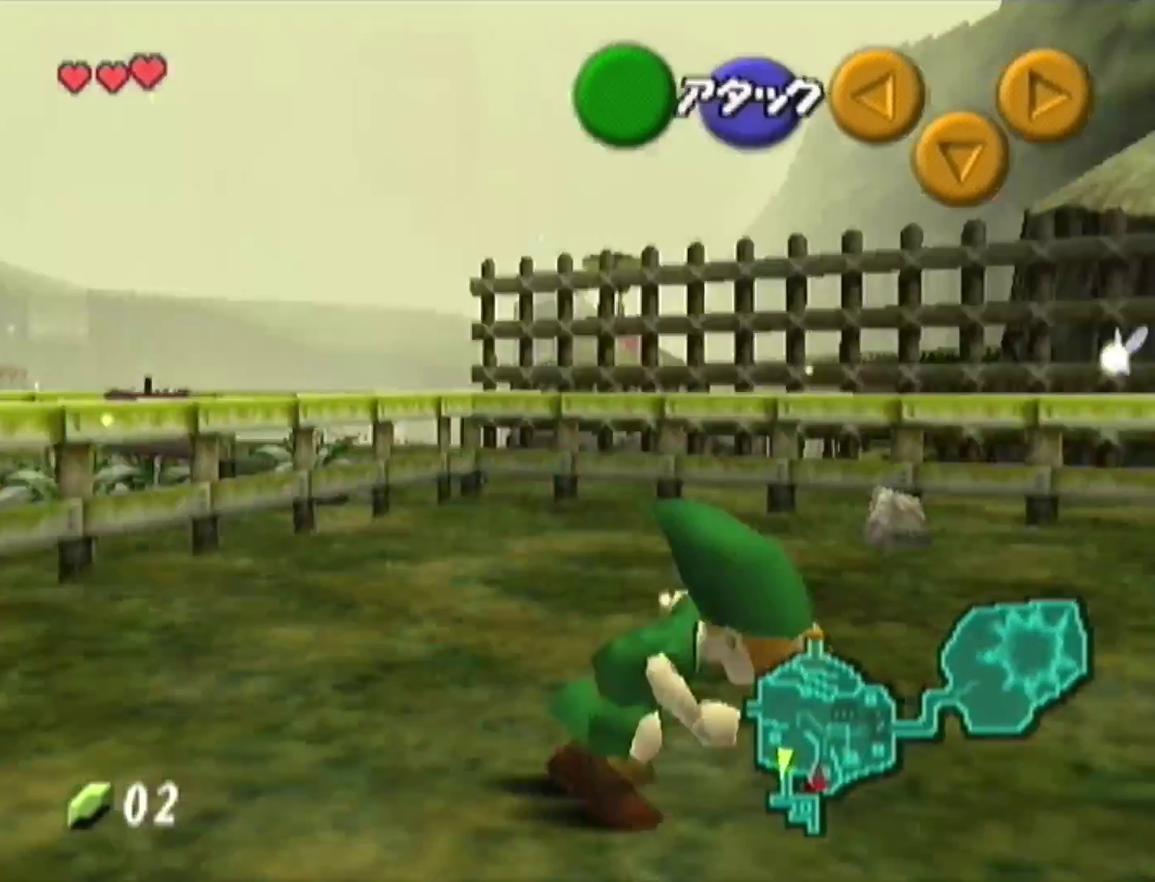
{"buttons": [], "left_stick": "up-left", "events": [[400, "left_stick", "up-left"]]}
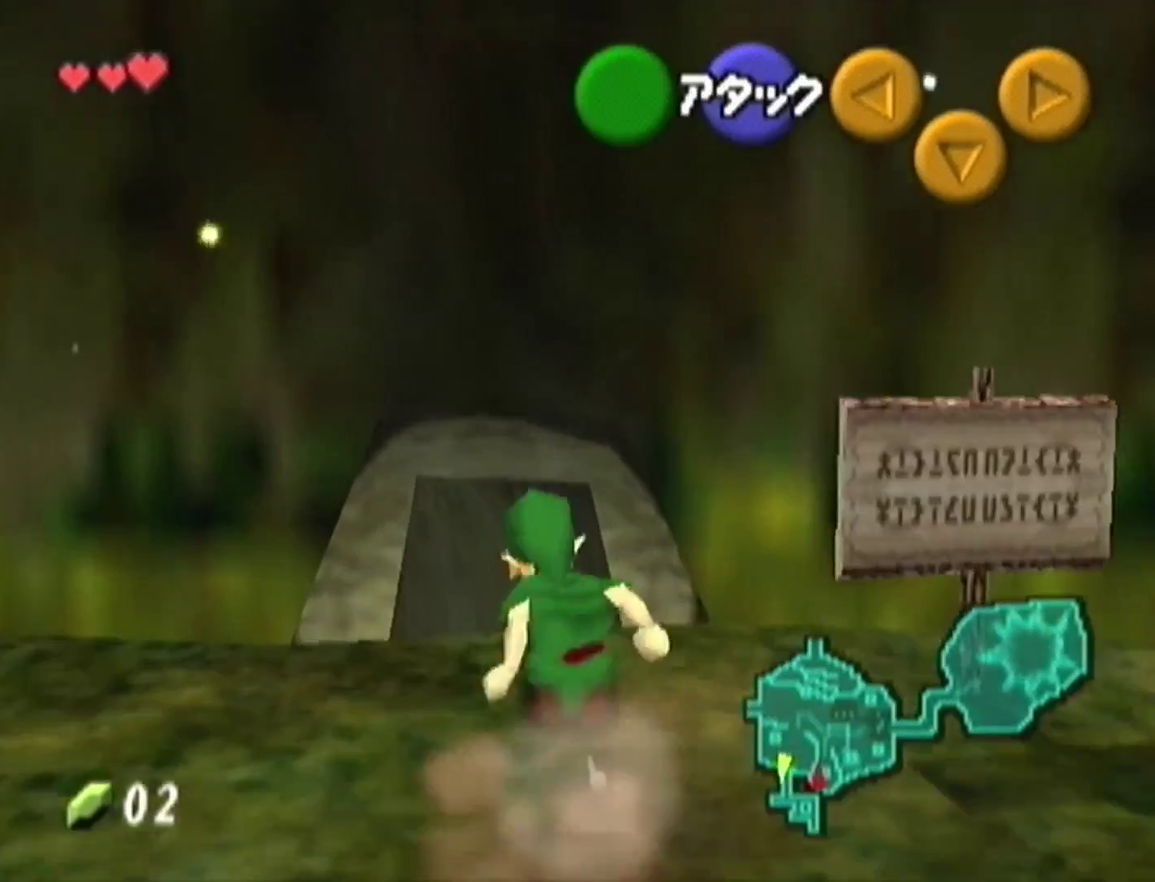
{"buttons": [], "left_stick": "up", "events": [[167, "A", "down"], [300, "A", "up"], [467, "left_stick", "up"]]}
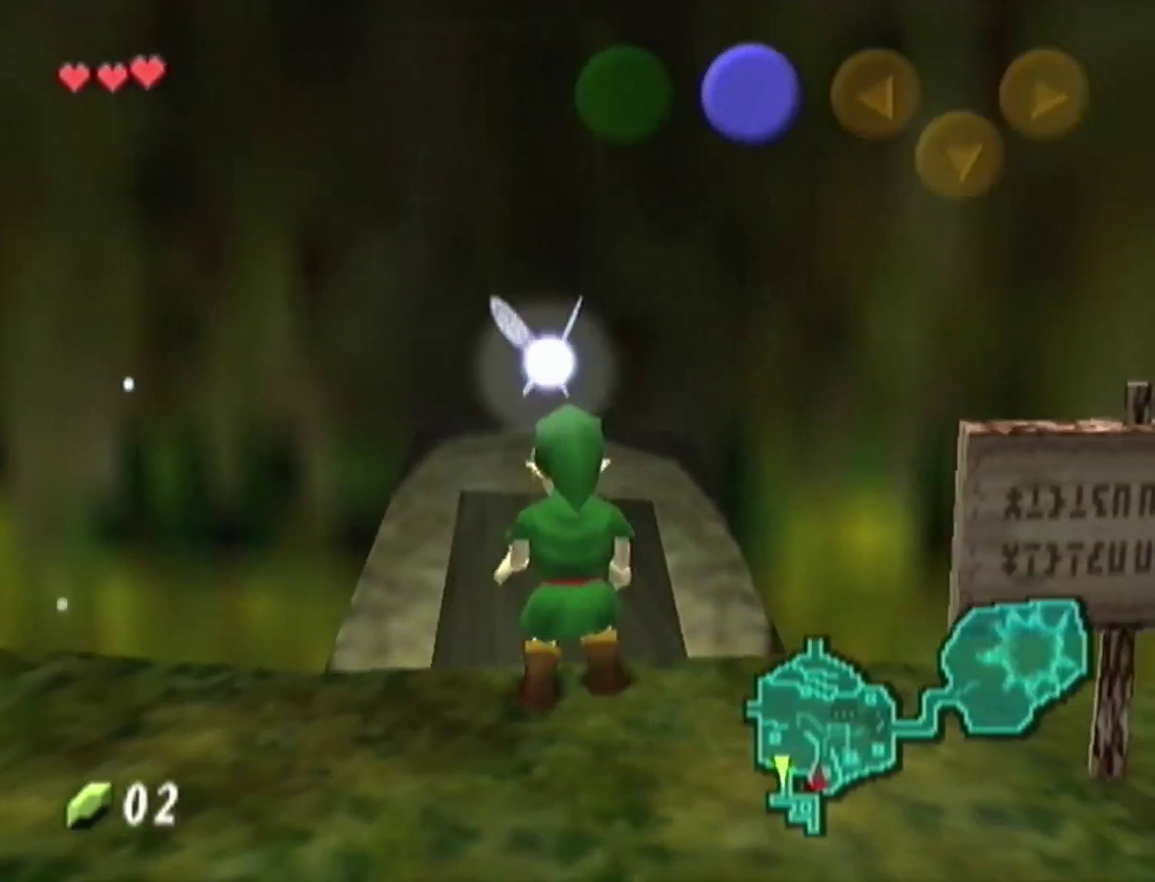
{"buttons": [], "left_stick": "up"}
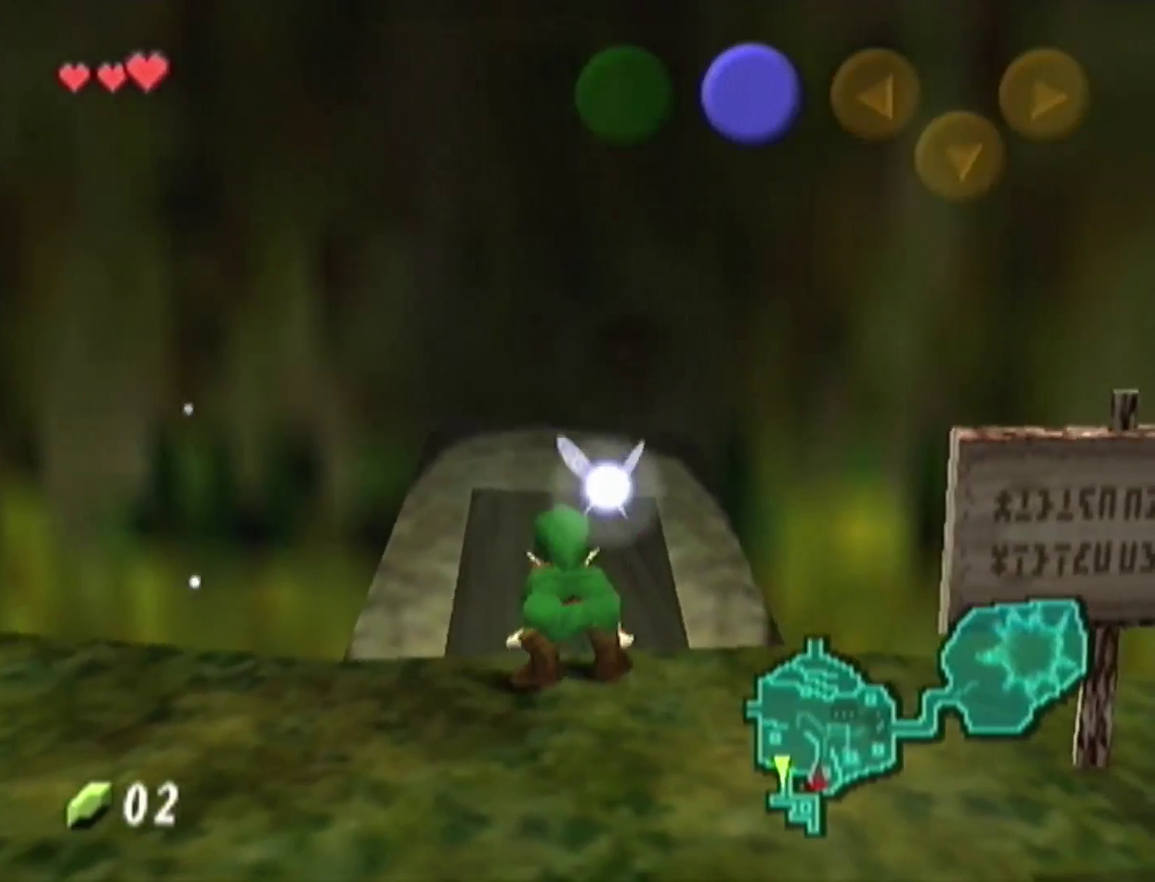
{"buttons": [], "left_stick": "up"}
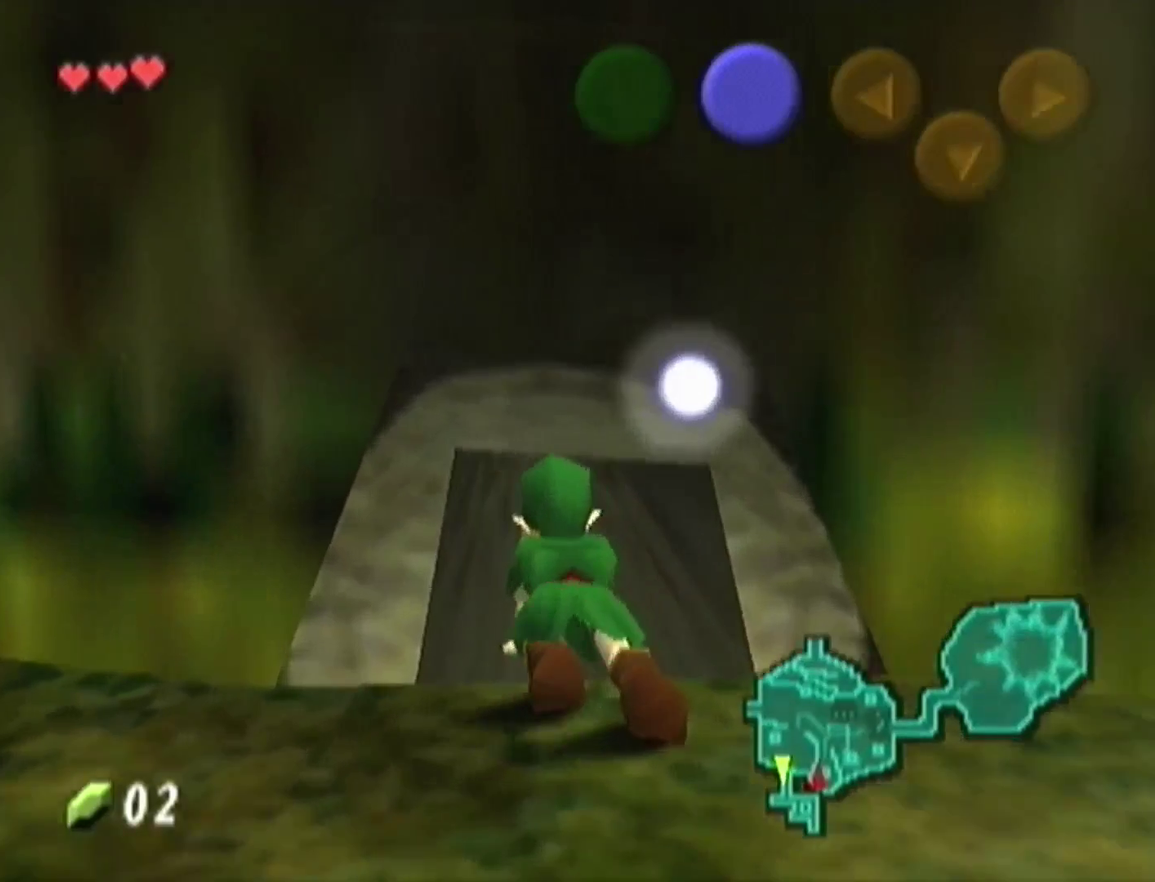
{"buttons": [], "left_stick": "up"}
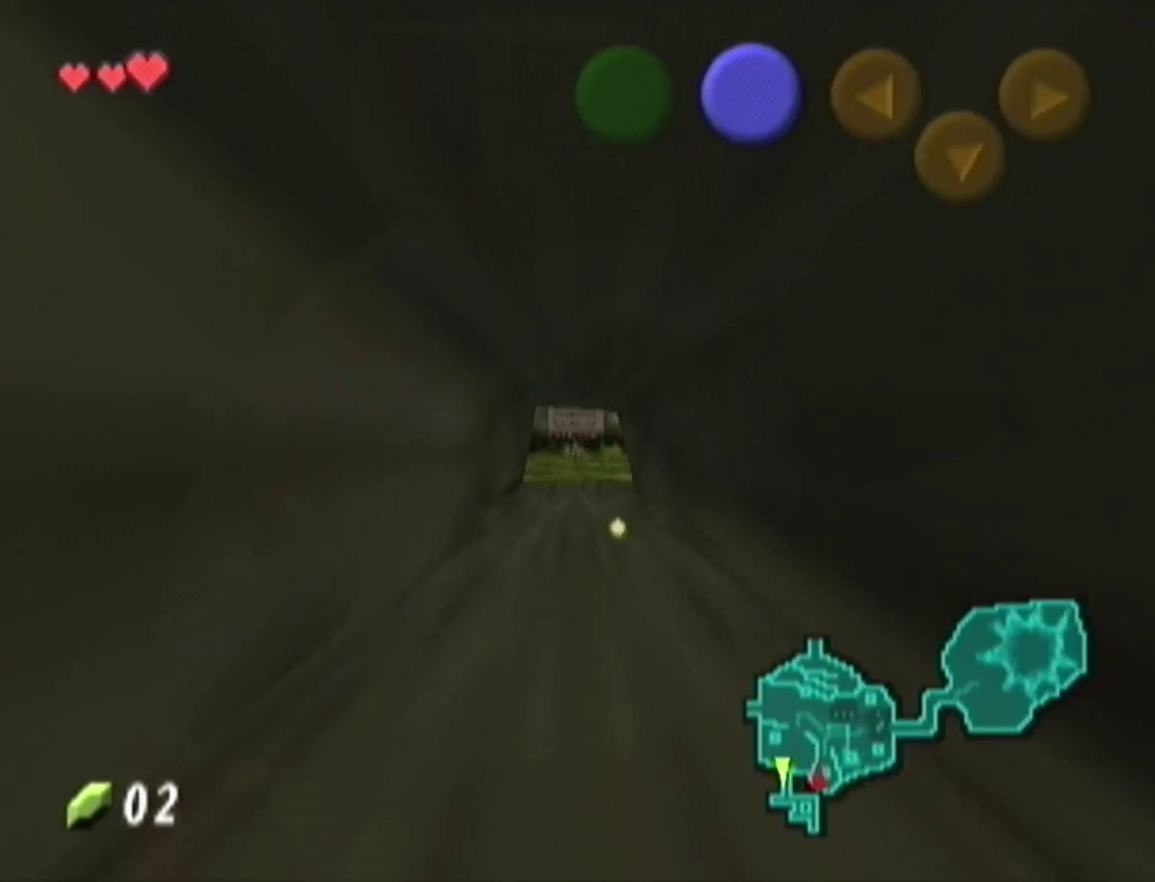
{"buttons": [], "left_stick": "up"}
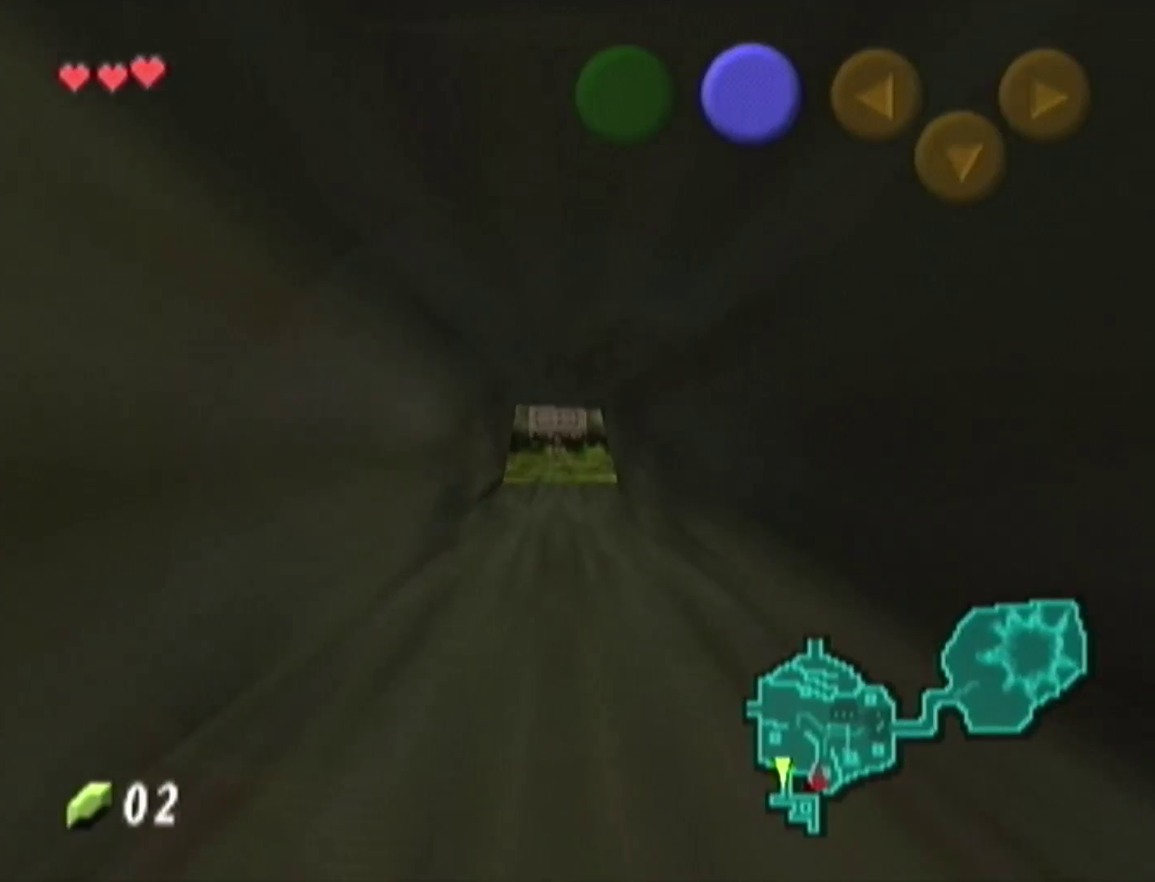
{"buttons": [], "left_stick": "up"}
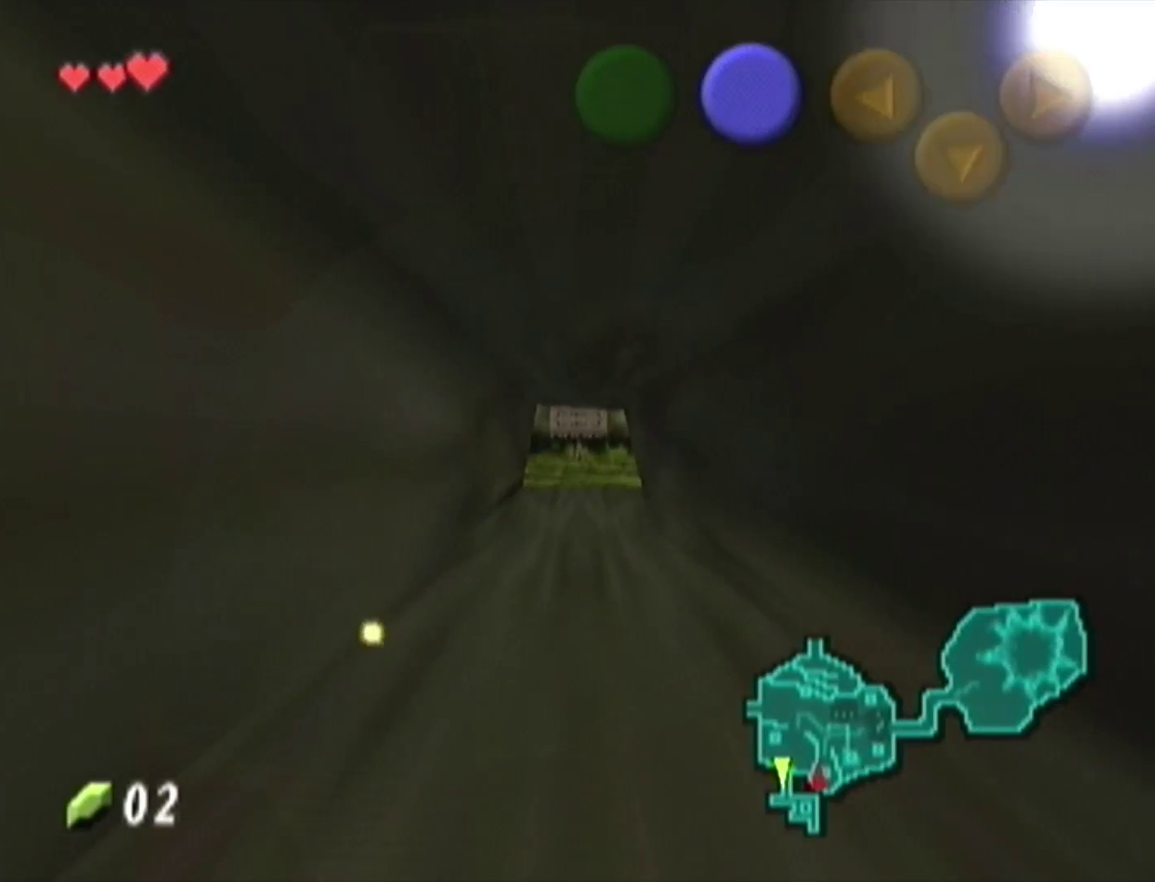
{"buttons": [], "left_stick": "up"}
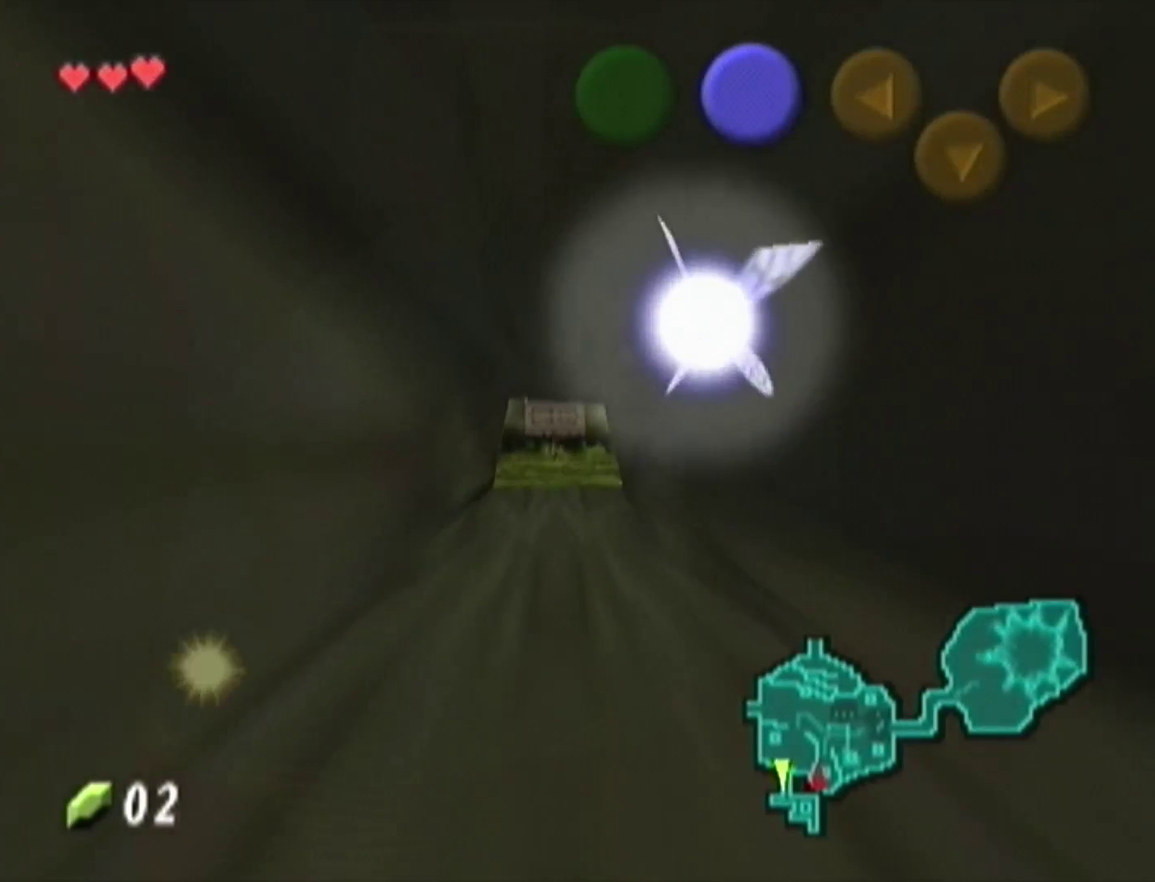
{"buttons": [], "left_stick": "up"}
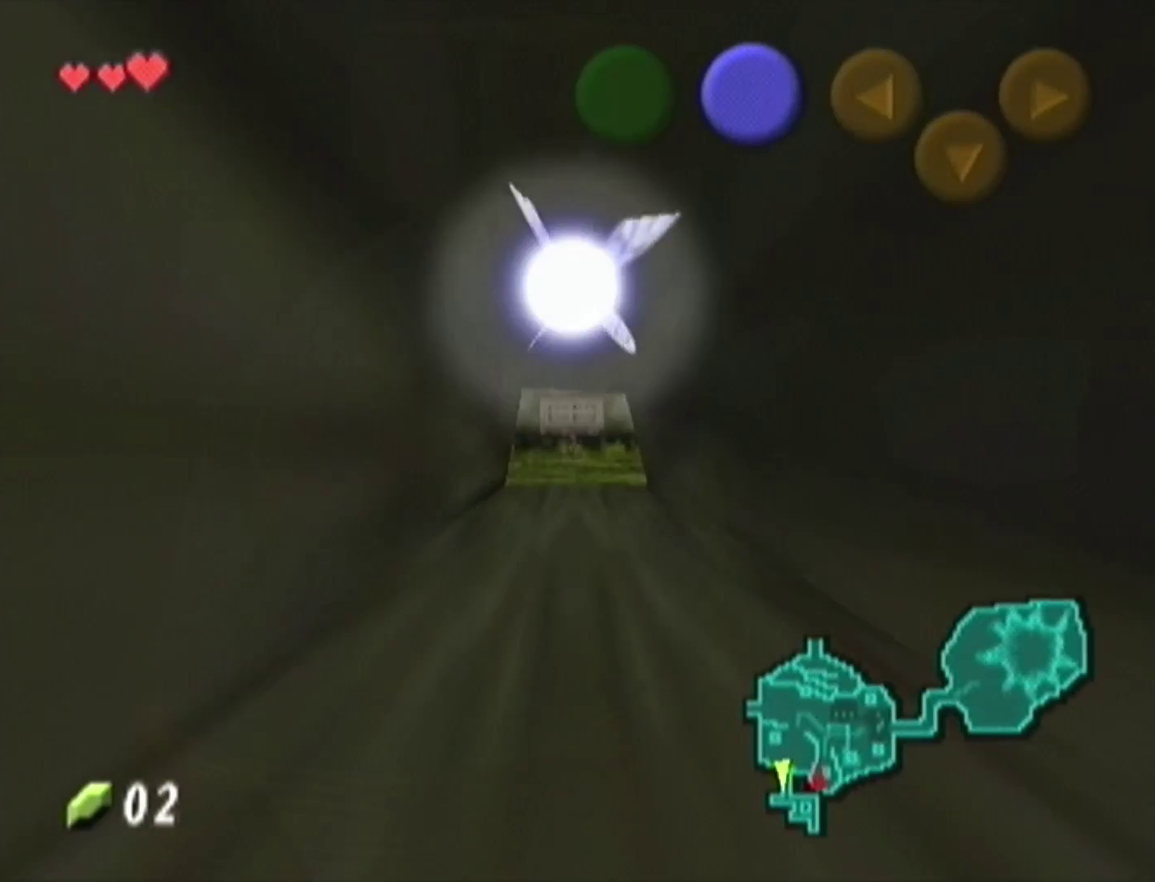
{"buttons": [], "left_stick": "up"}
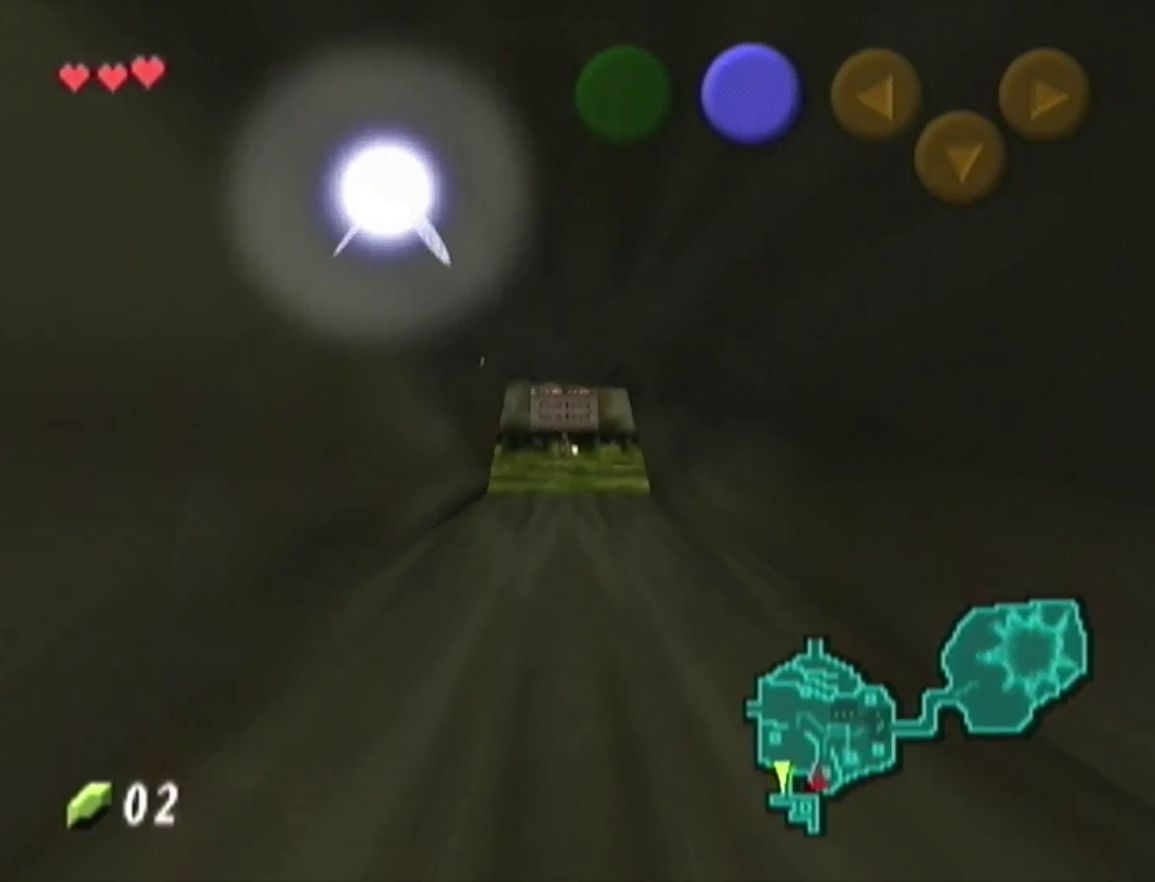
{"buttons": [], "left_stick": "up"}
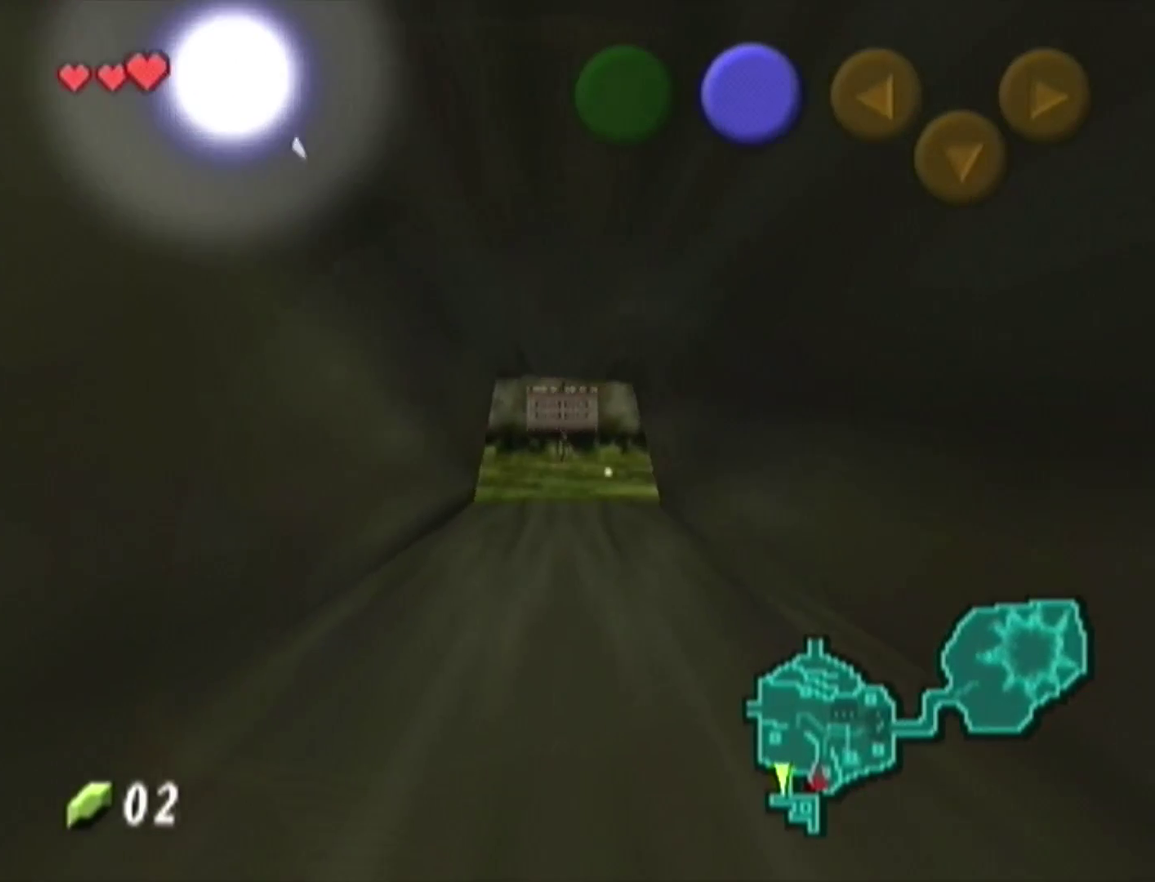
{"buttons": [], "left_stick": "up"}
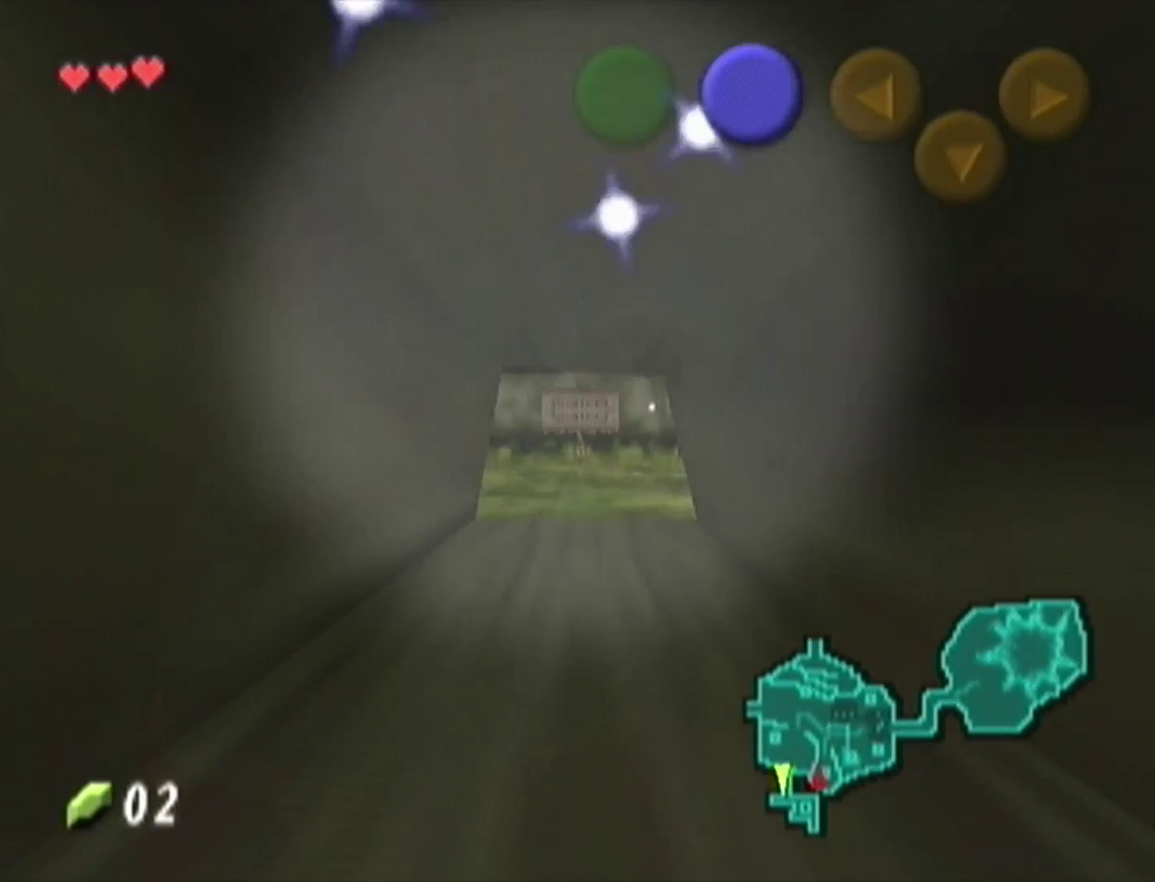
{"buttons": [], "left_stick": "up"}
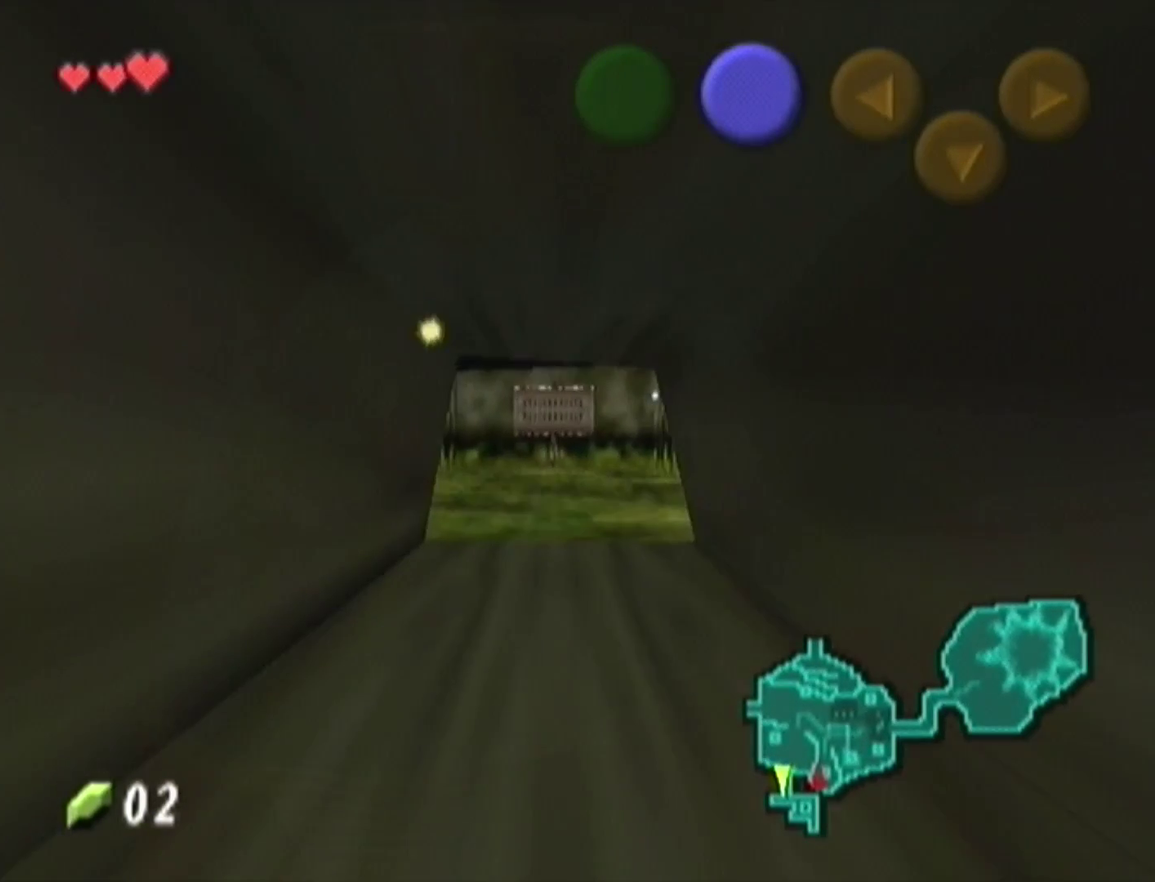
{"buttons": [], "left_stick": "up"}
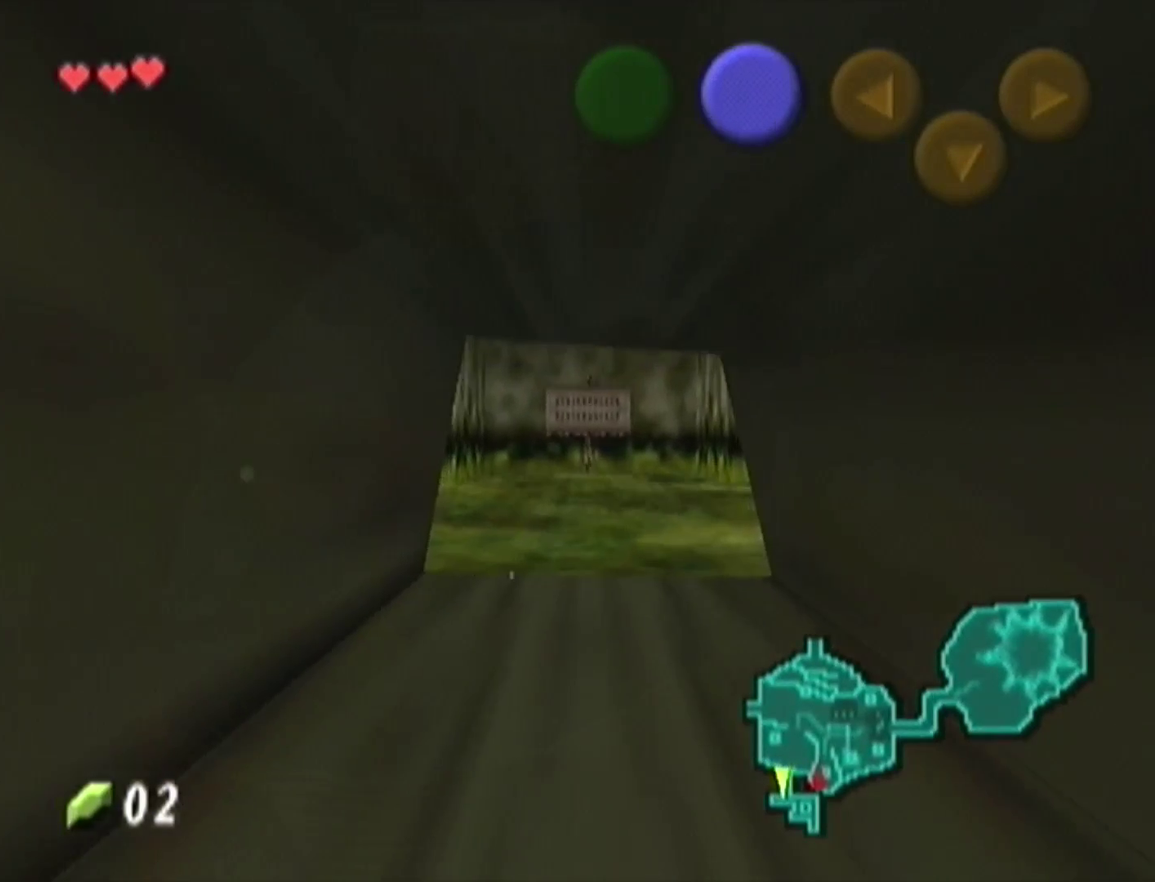
{"buttons": [], "left_stick": "up"}
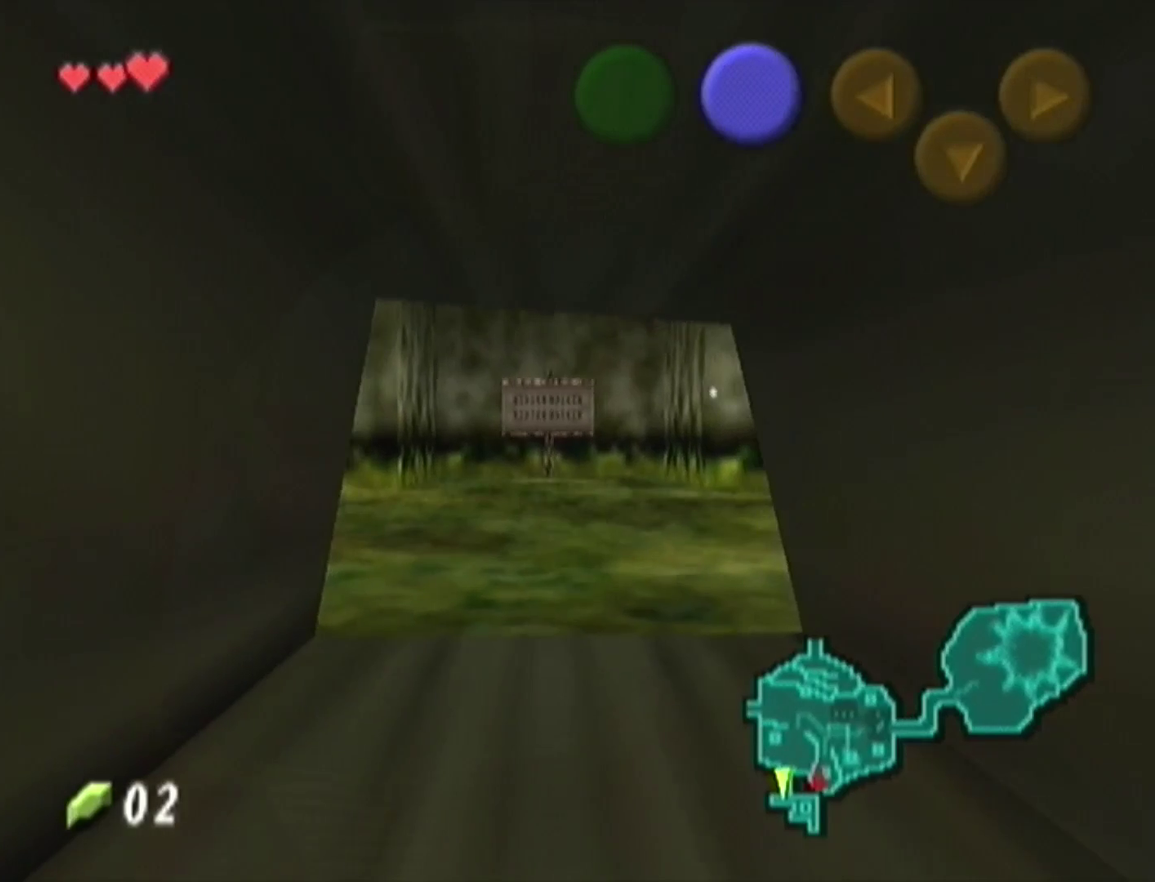
{"buttons": [], "left_stick": "up"}
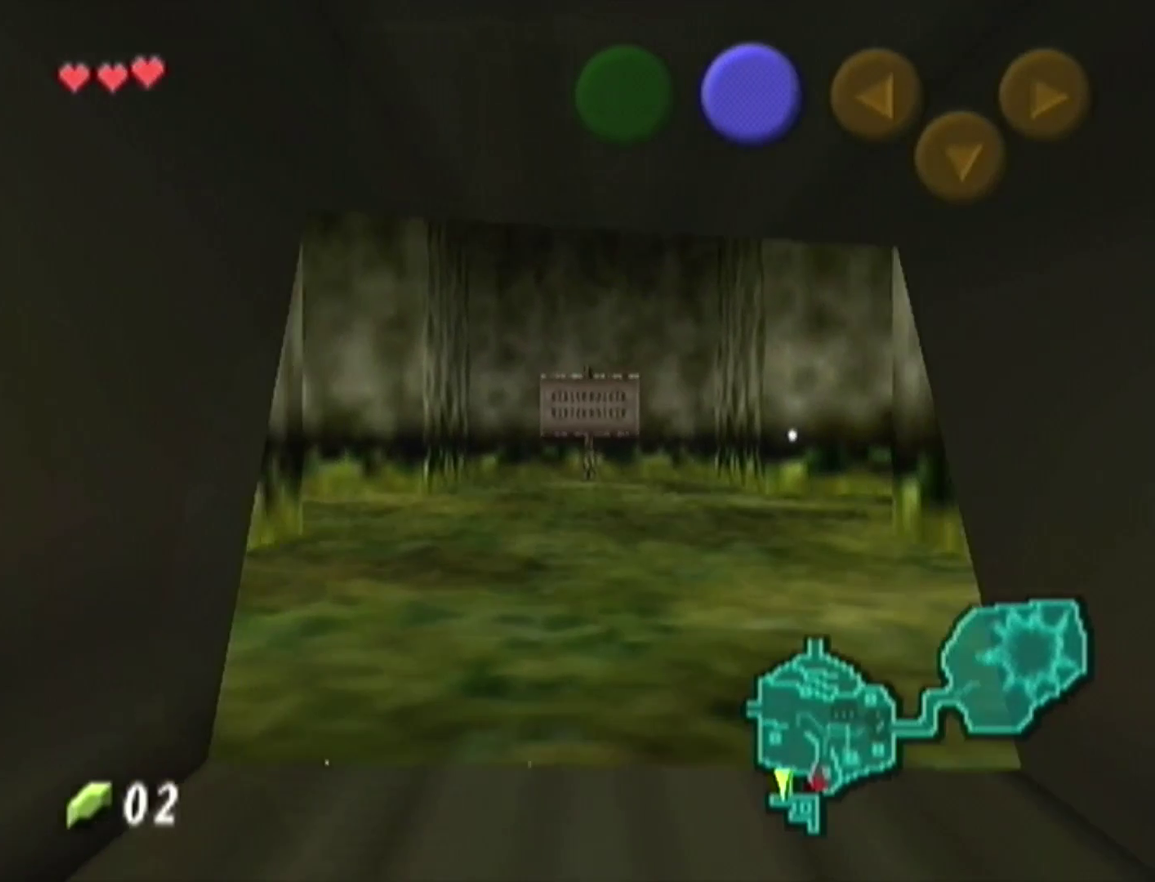
{"buttons": [], "left_stick": "center", "events": [[500, "left_stick", "center"]]}
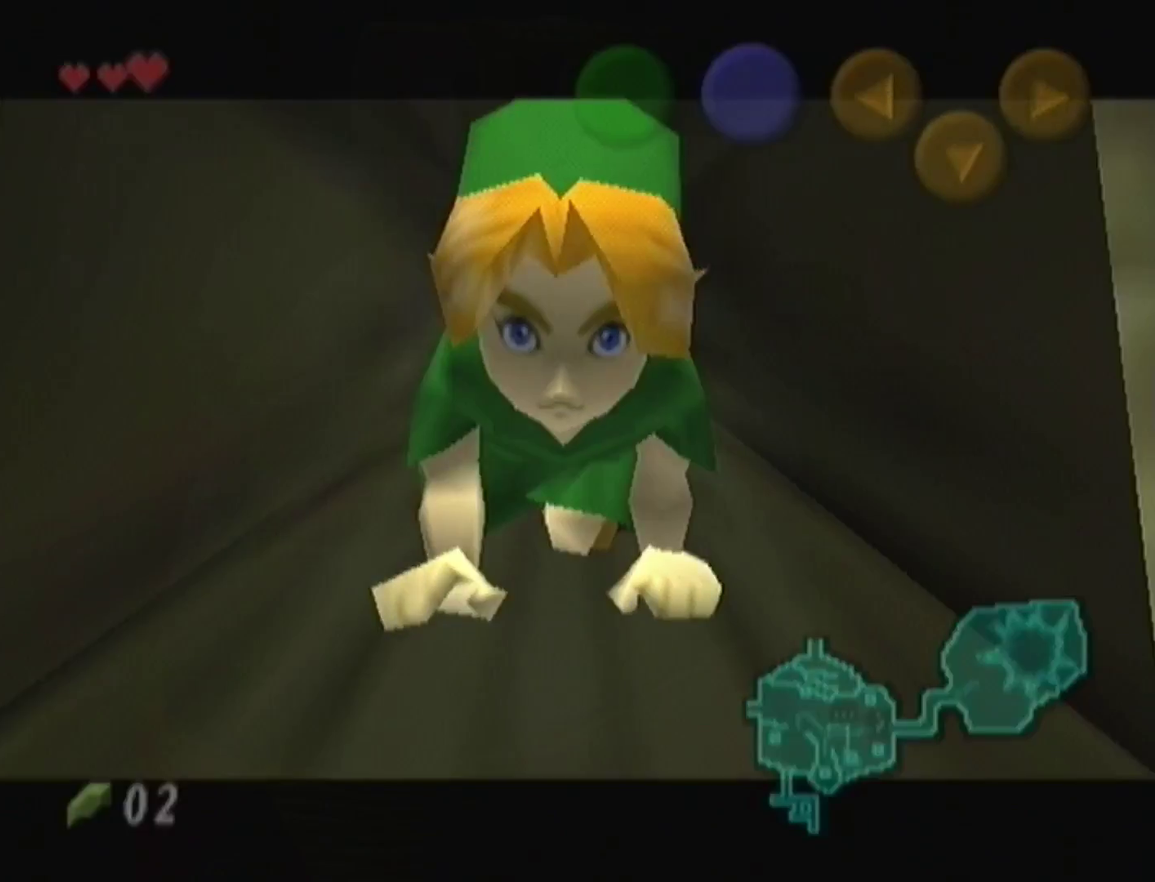
{"buttons": [], "left_stick": "up", "events": [[367, "left_stick", "up"]]}
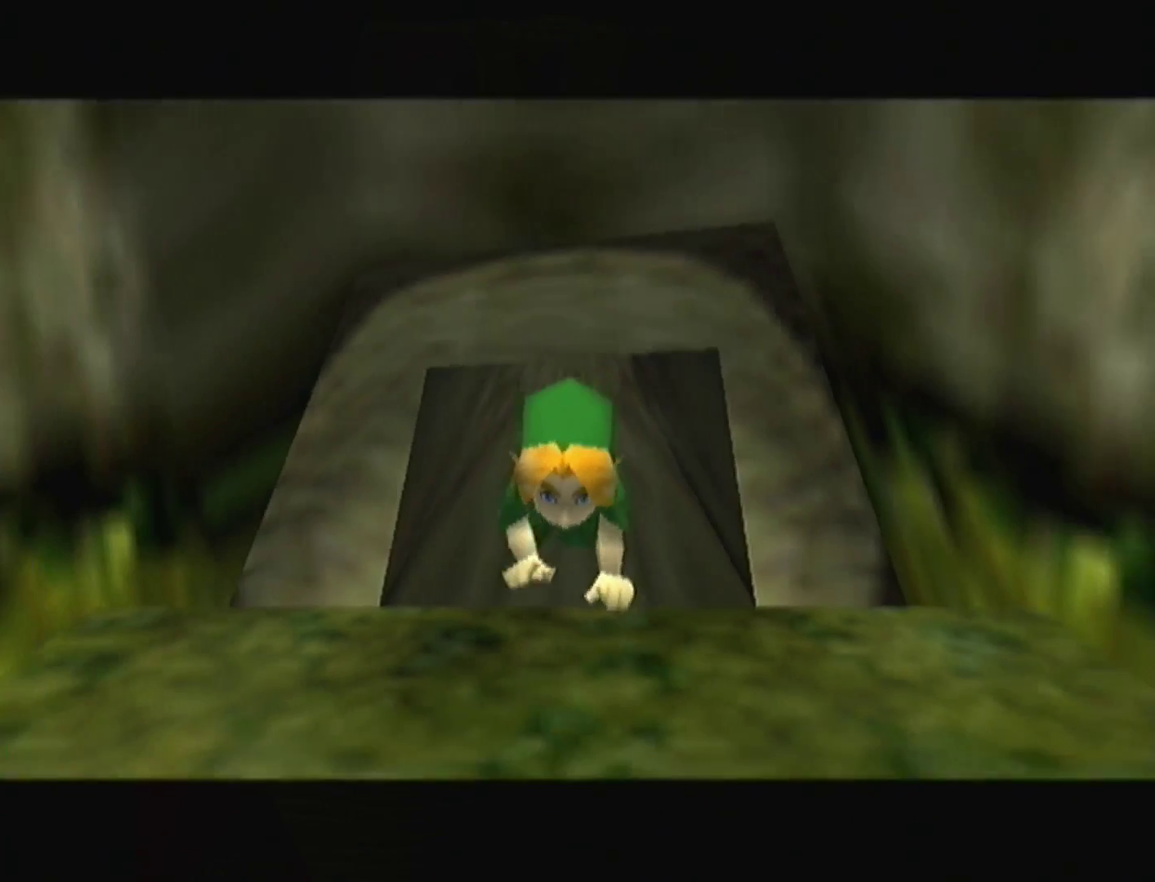
{"buttons": [], "left_stick": "up"}
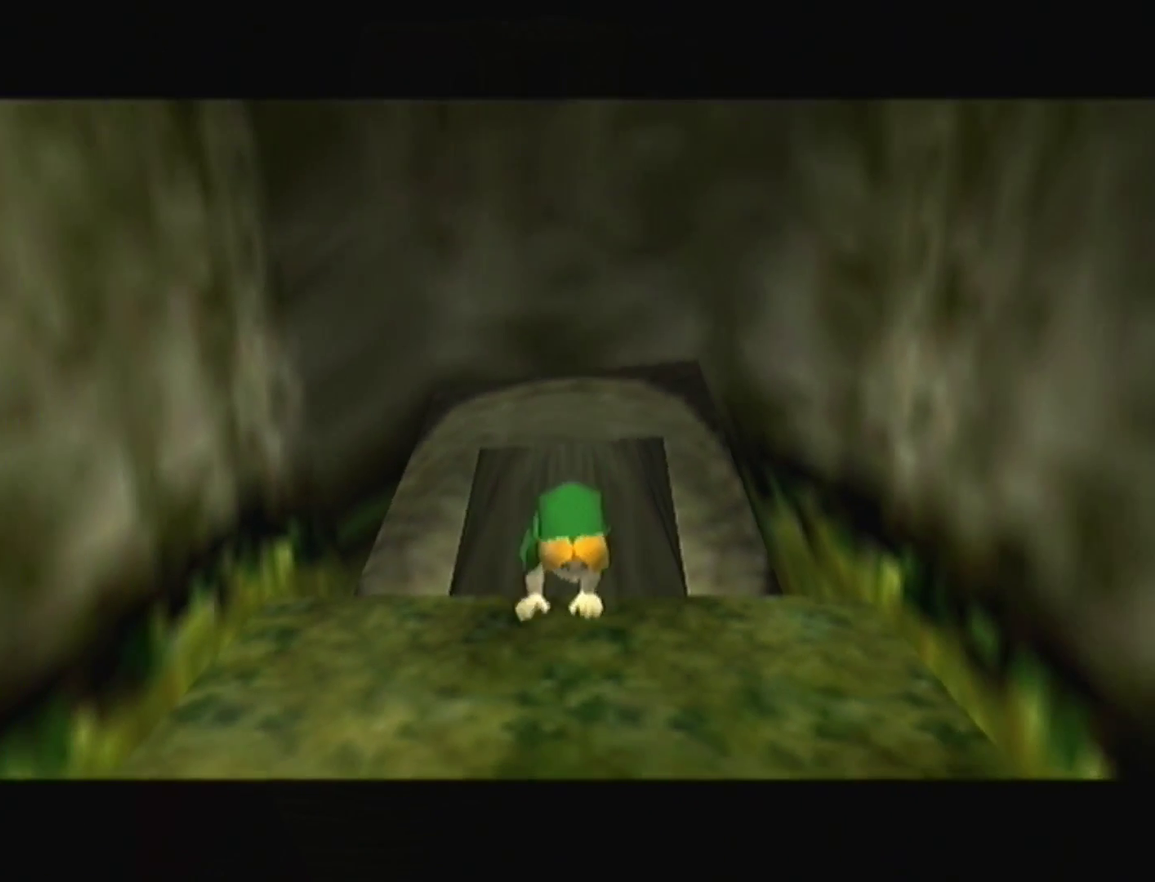
{"buttons": [], "left_stick": "up"}
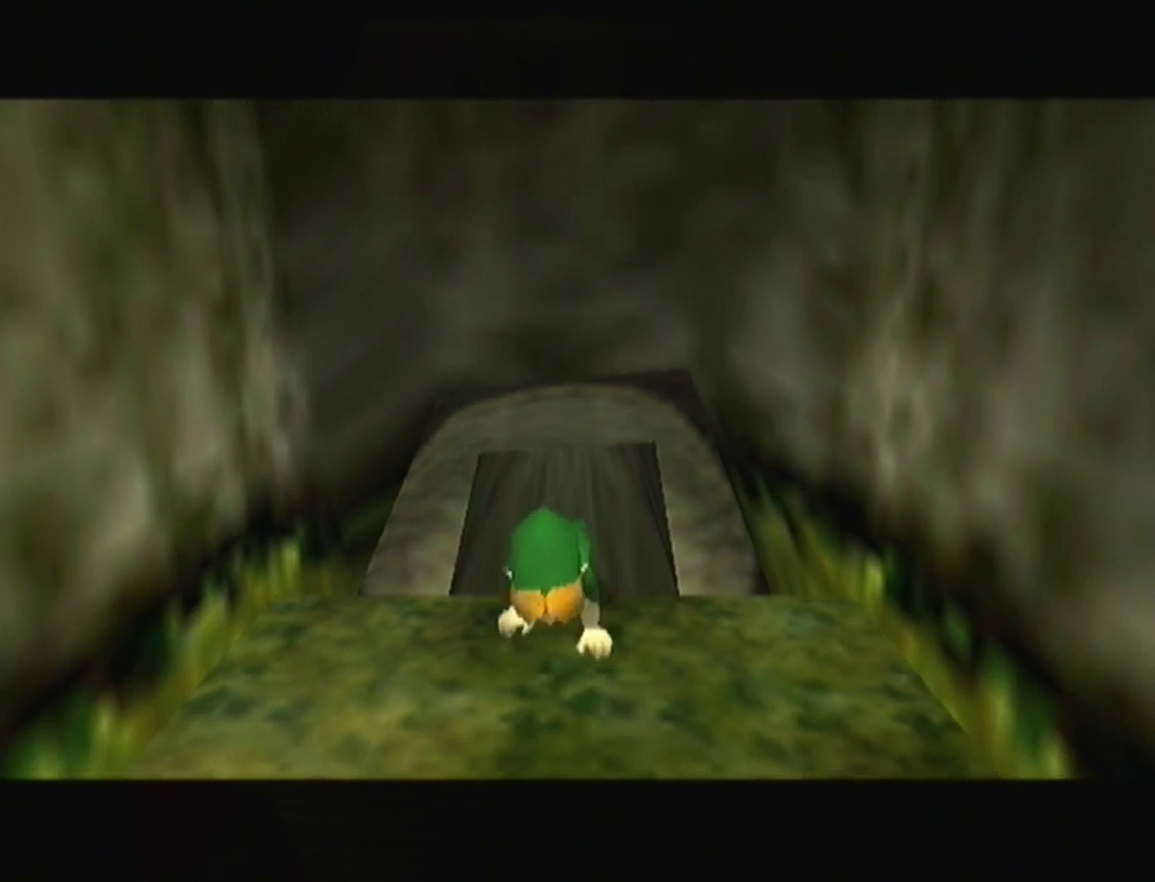
{"buttons": [], "left_stick": "up"}
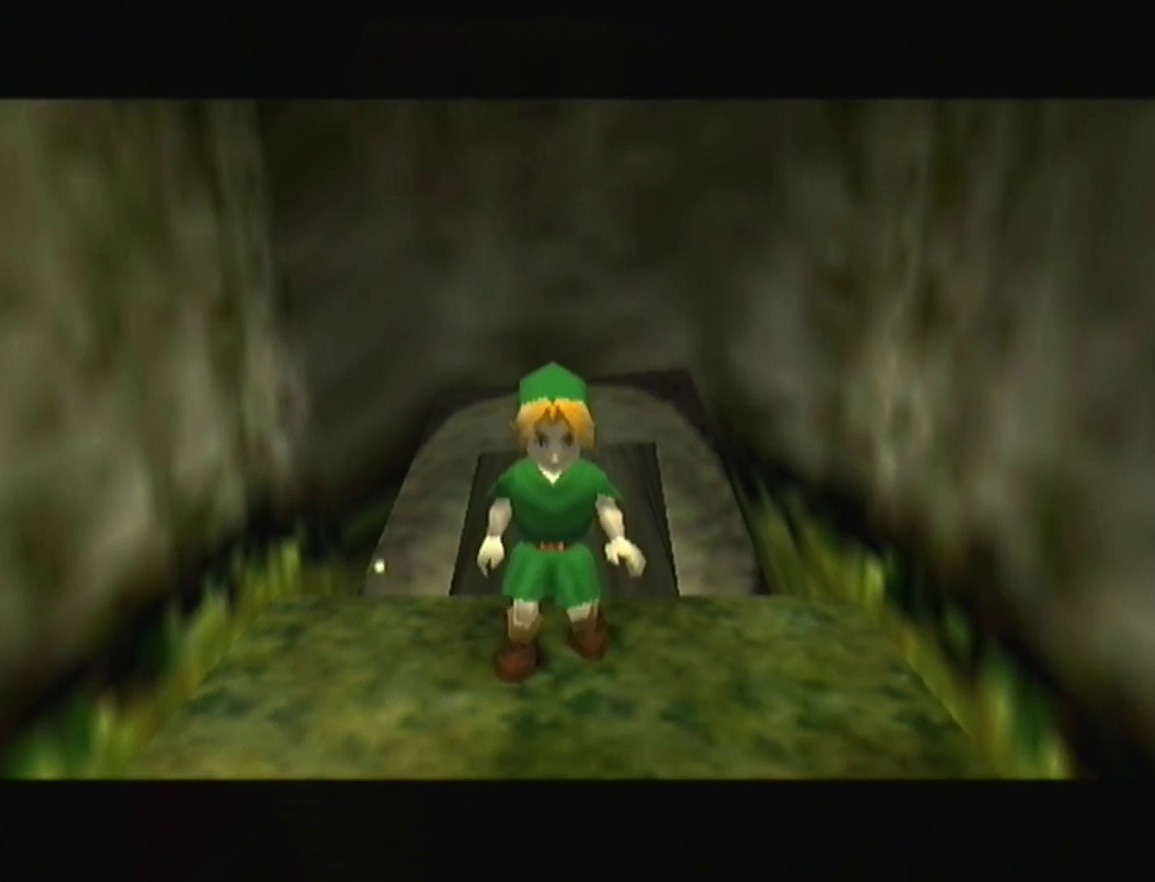
{"buttons": ["Z"], "left_stick": "down", "events": [[100, "Z", "down"], [100, "left_stick", "down"]]}
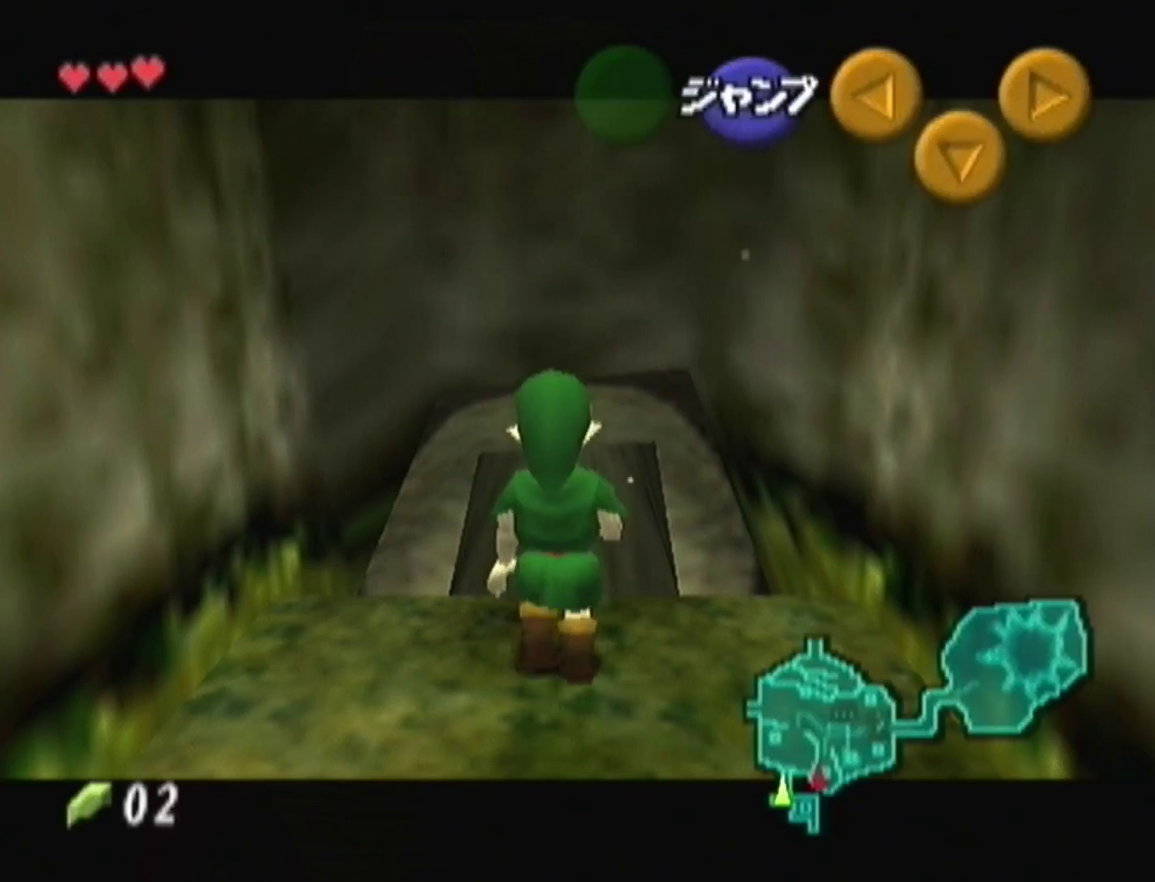
{"buttons": ["Z"], "left_stick": "right", "events": [[267, "left_stick", "right"], [300, "A", "down"], [433, "A", "up"]]}
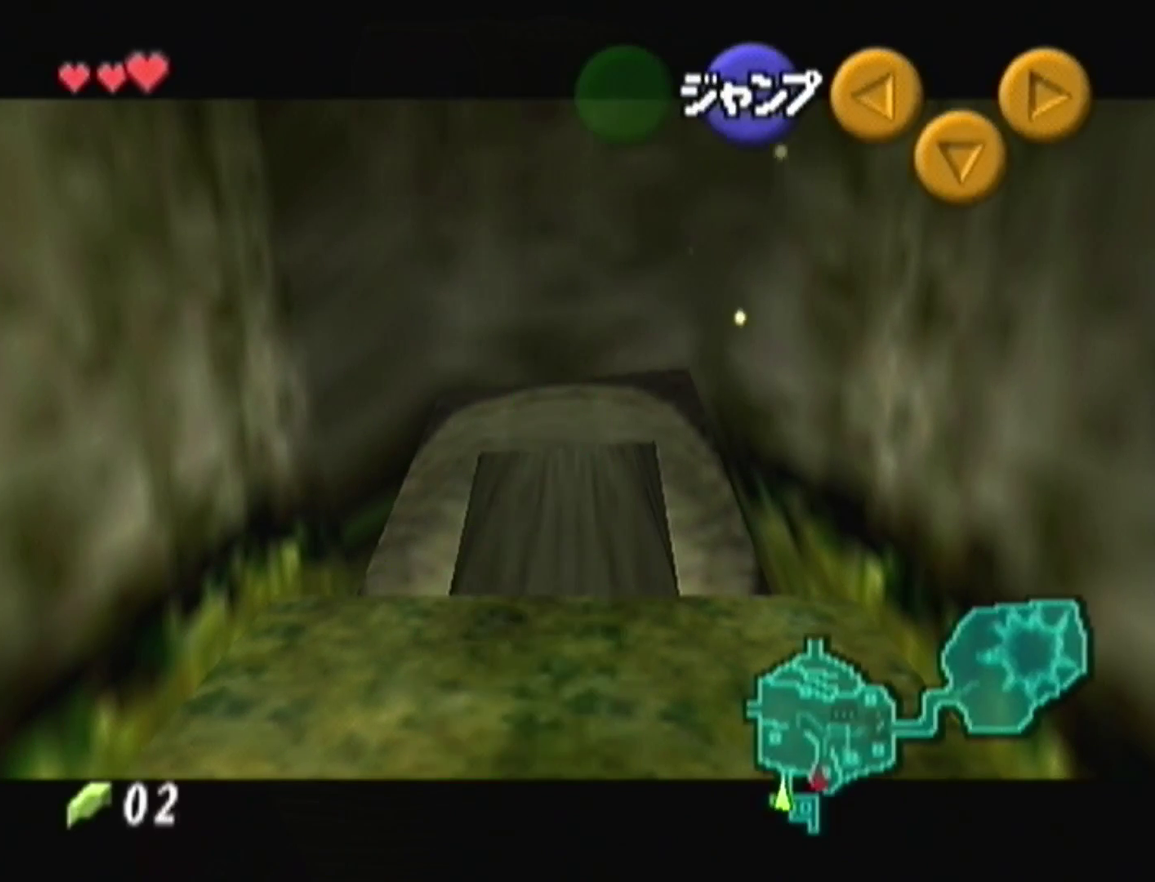
{"buttons": ["Z"], "left_stick": "down", "events": [[167, "A", "down"], [267, "A", "up"], [333, "left_stick", "down"]]}